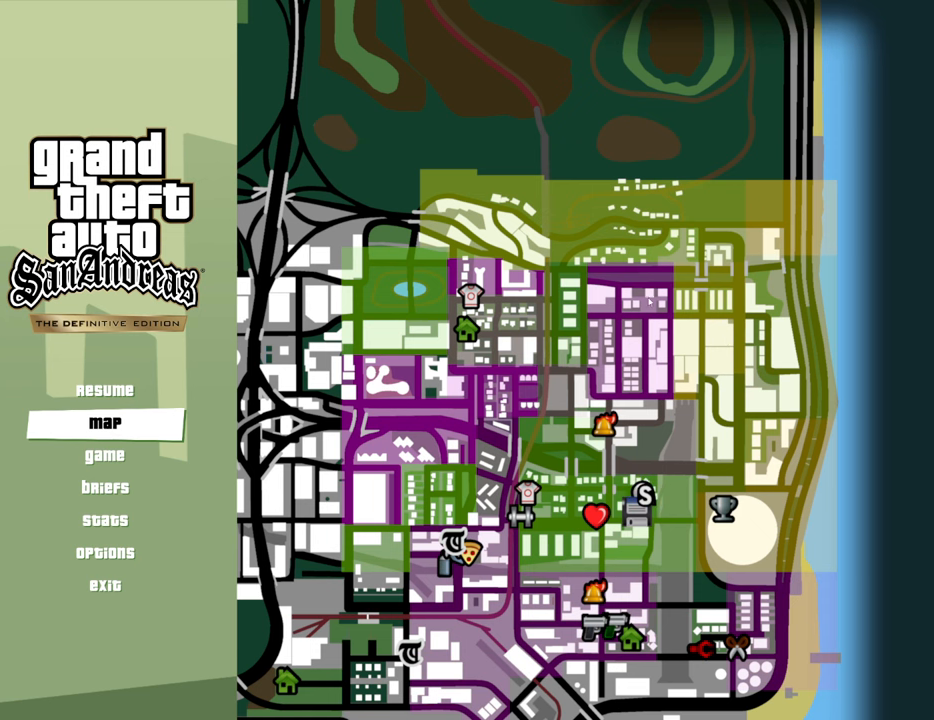
Gameplay with keyboard and mouse; each line is a JSON object with the keys and mouse buttons held at the frame after it. "events" lists presses ("down") and releases ("up") of "1", "2", "3", "4", "5", "6", "8", "a", "alt", "c", "ctrl", "d", "down", "e", "escape", "f", "f1", "f2", "f3", "g", "h", "left", "num2", "q", "r", "right", "s", "shift", "space", "t", "tab", "up", "v", "w", "x", "z", "mouse_left", "mouse_middle", "mouse_right", "mouse_wheel_up" and "mouse_wheel_down" between this image and that frame as [ms after this image, input, new state], when the widget could be followed in between. "mouse_left", "mouse_middle", "mouse_right", "mouse_wheel_up", "mouse_wheel_down" = the "left", "middle", "right", "wheel_up", "wheel_down" buttons of the "mouse" list. No other keys are recorded. Mouse movement is not recorded.
{"keys": ["escape"], "mouse": [], "events": [[100, "escape", "down"], [234, "escape", "up"], [418, "escape", "down"]]}
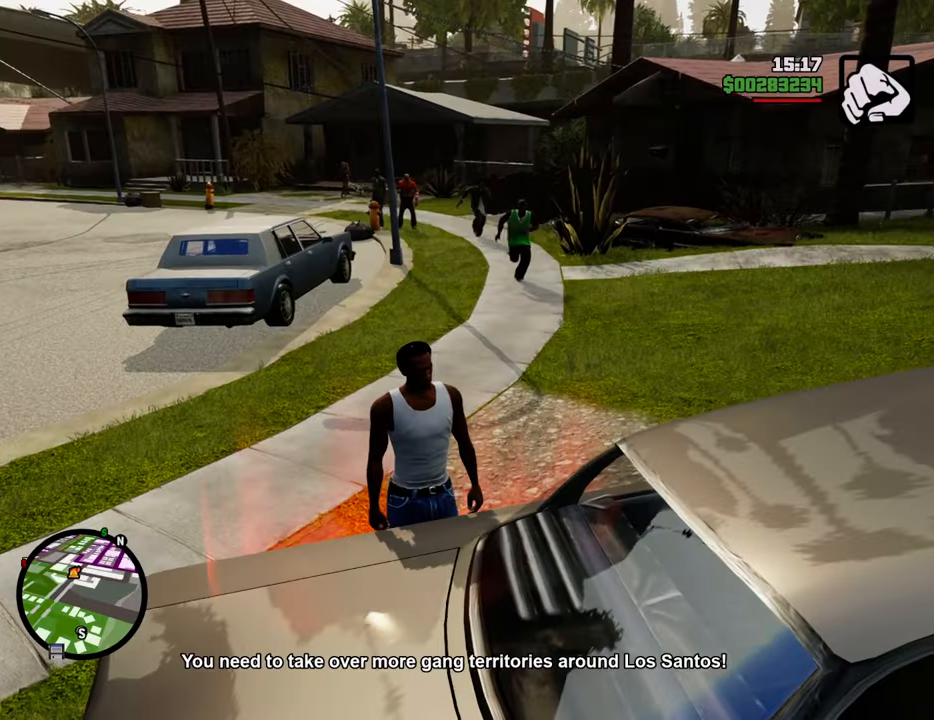
{"keys": [], "mouse": [], "events": [[17, "escape", "up"], [301, "escape", "down"], [384, "escape", "up"]]}
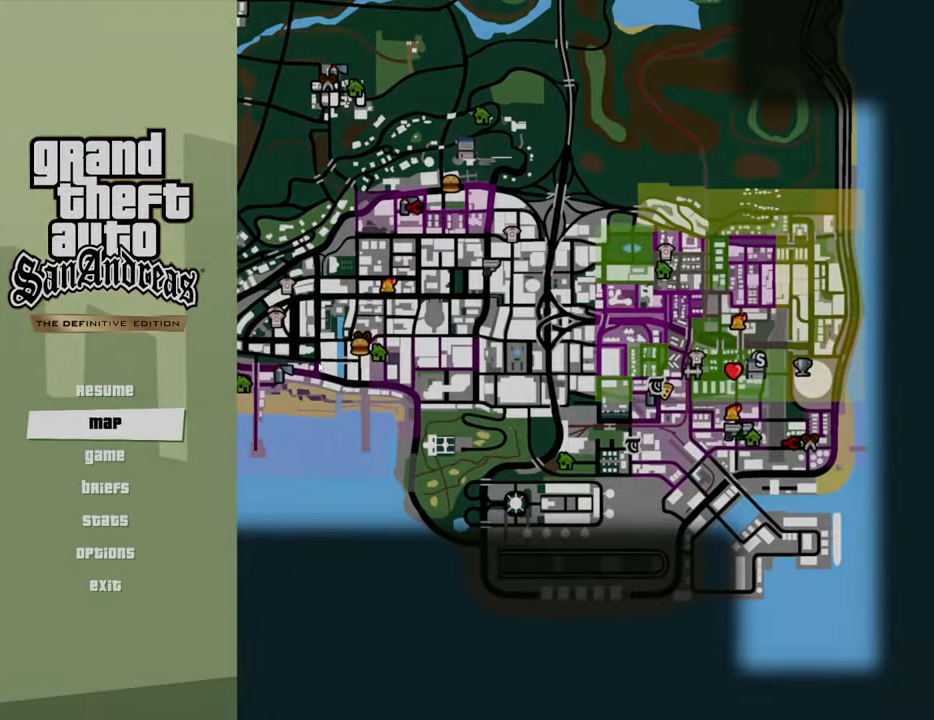
{"keys": [], "mouse": [], "events": [[17, "a", "down"], [17, "w", "down"], [218, "space", "down"], [352, "space", "up"], [385, "a", "up"], [385, "w", "up"]]}
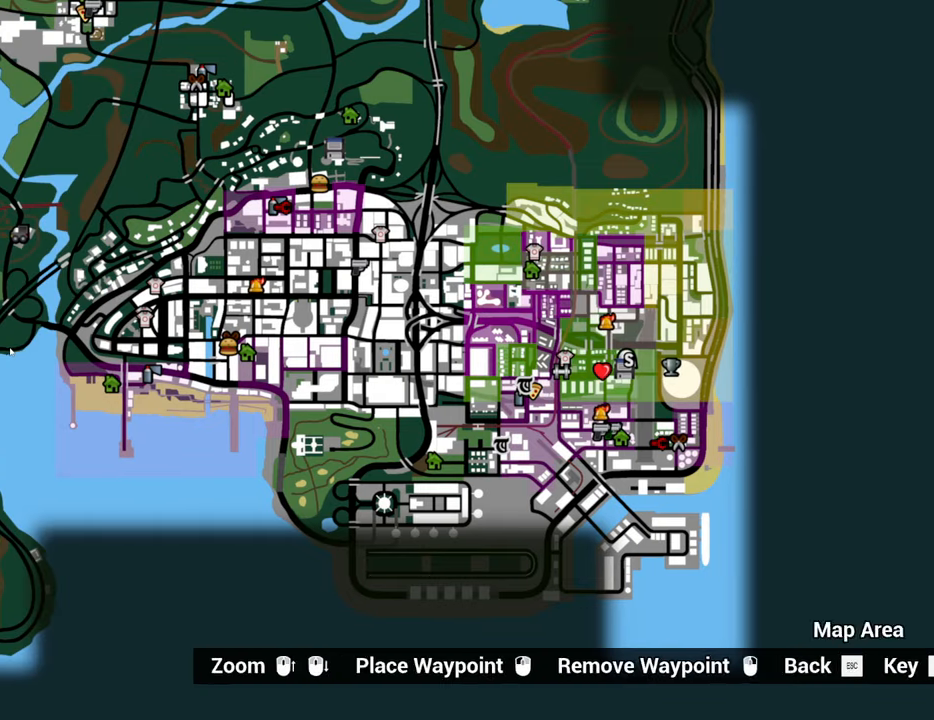
{"keys": ["escape"], "mouse": [], "events": [[34, "escape", "down"], [167, "escape", "up"], [451, "escape", "down"]]}
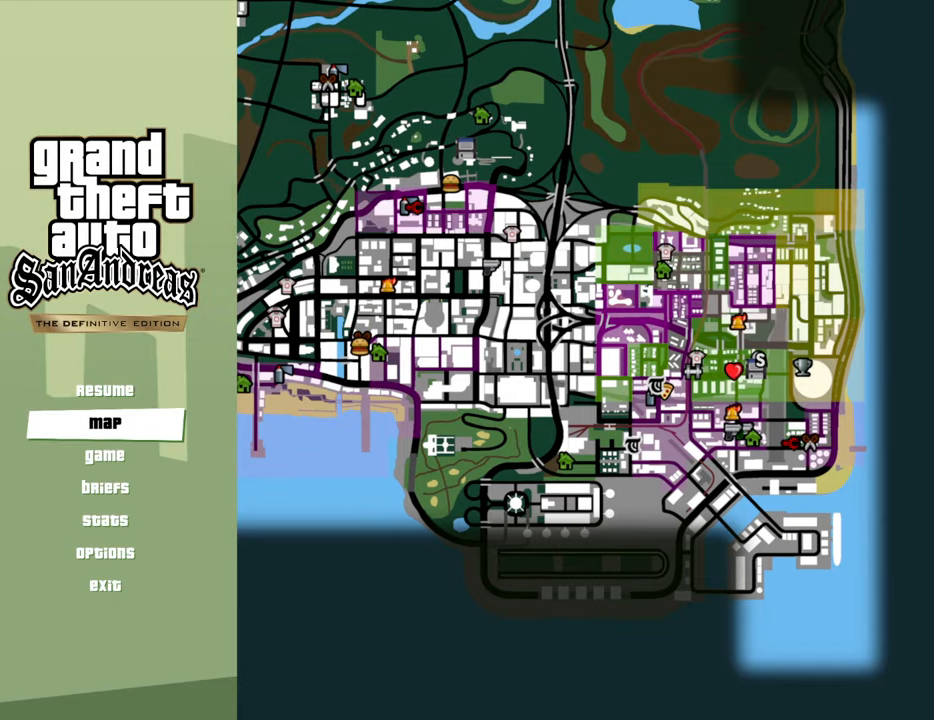
{"keys": ["a", "space", "w"], "mouse": [], "events": [[101, "escape", "up"], [368, "a", "down"], [368, "space", "down"], [418, "w", "down"]]}
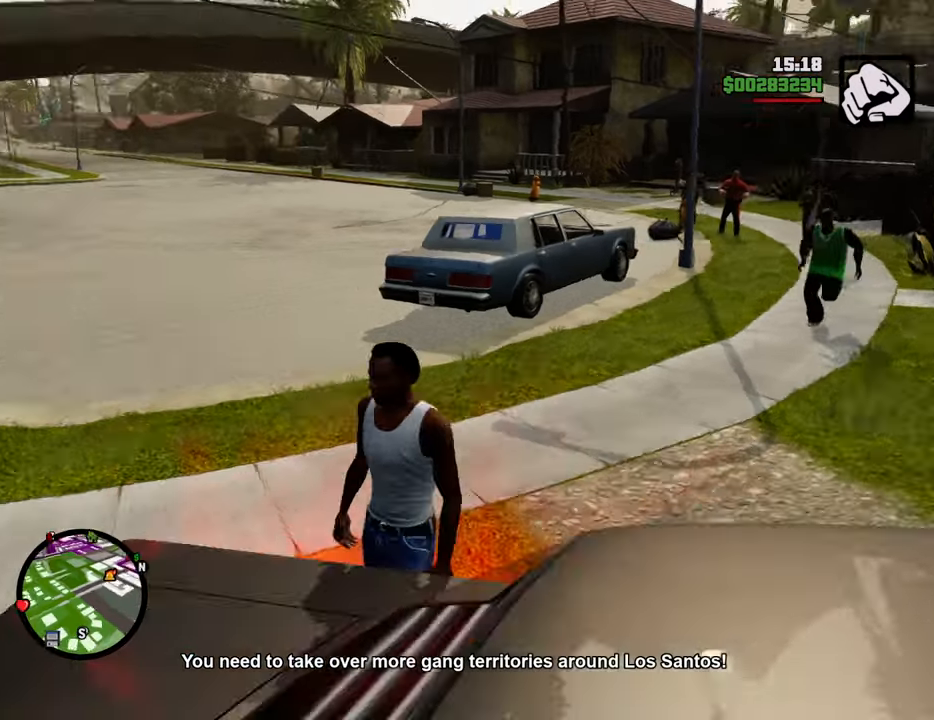
{"keys": ["space", "w"], "mouse": [], "events": [[317, "a", "up"]]}
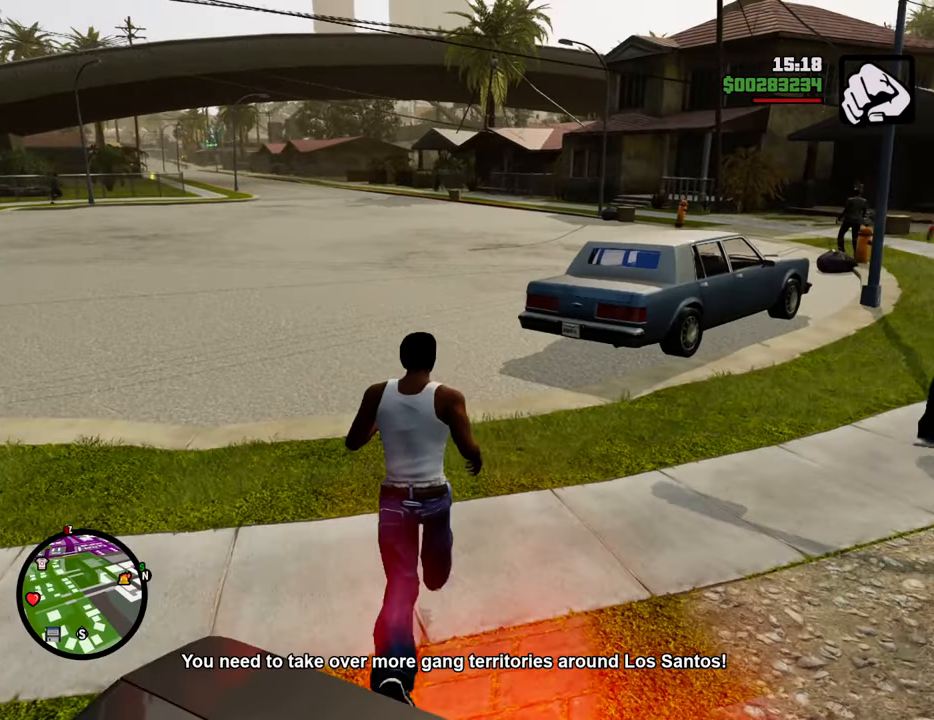
{"keys": ["space", "w"], "mouse": [], "events": []}
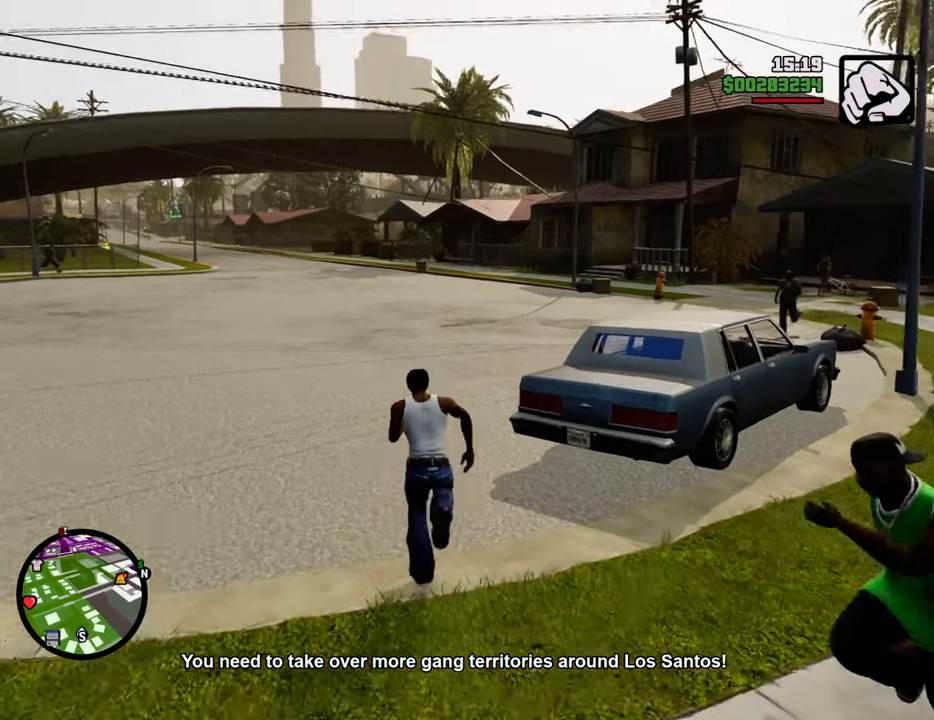
{"keys": [], "mouse": [], "events": [[485, "space", "up"], [485, "w", "up"]]}
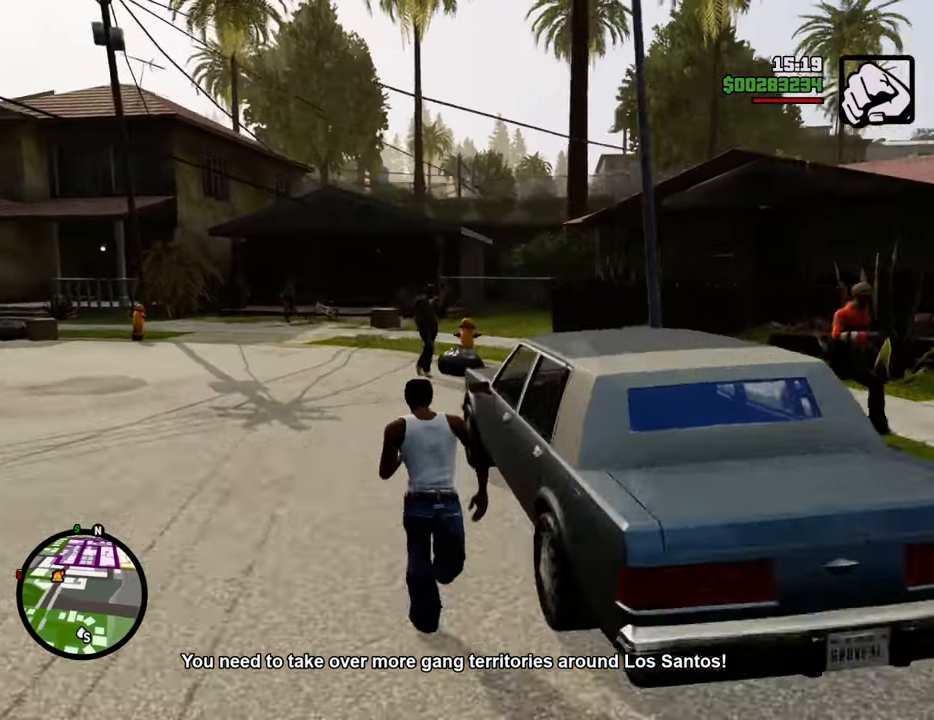
{"keys": [], "mouse": [], "events": [[34, "escape", "down"], [167, "escape", "up"]]}
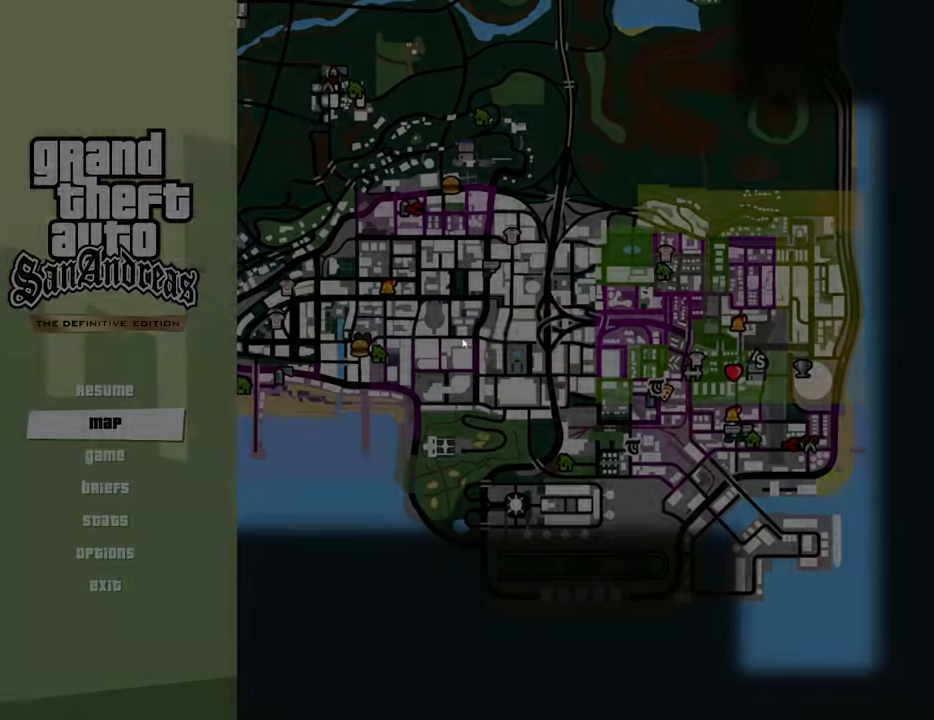
{"keys": [], "mouse": [], "events": []}
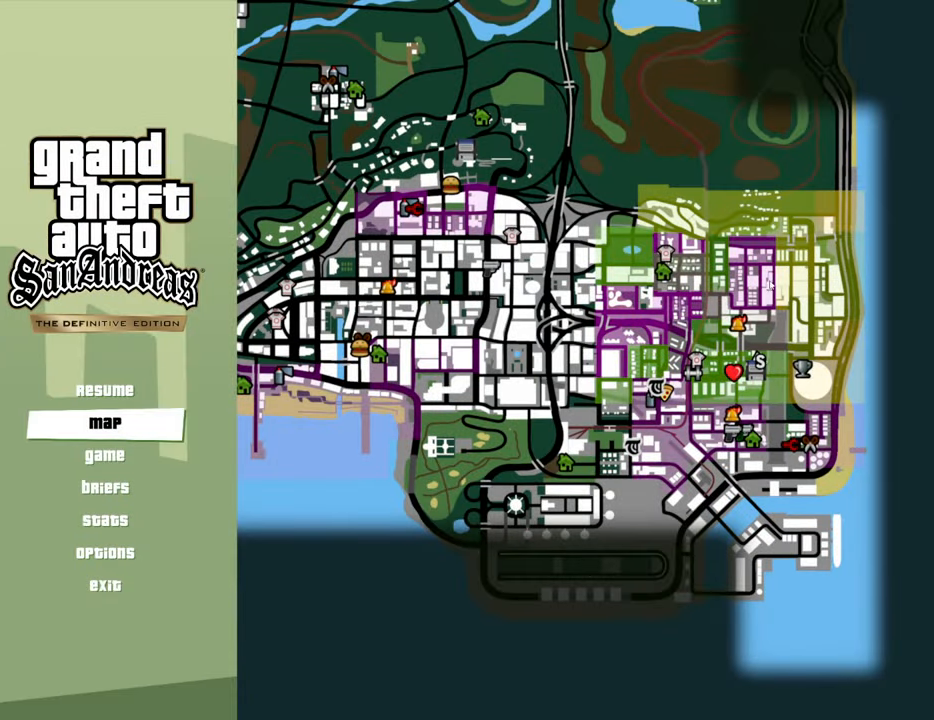
{"keys": [], "mouse": [], "events": [[16, "mouse_left", "down"], [116, "mouse_left", "up"], [300, "mouse_wheel_up", "down"], [384, "mouse_wheel_up", "up"]]}
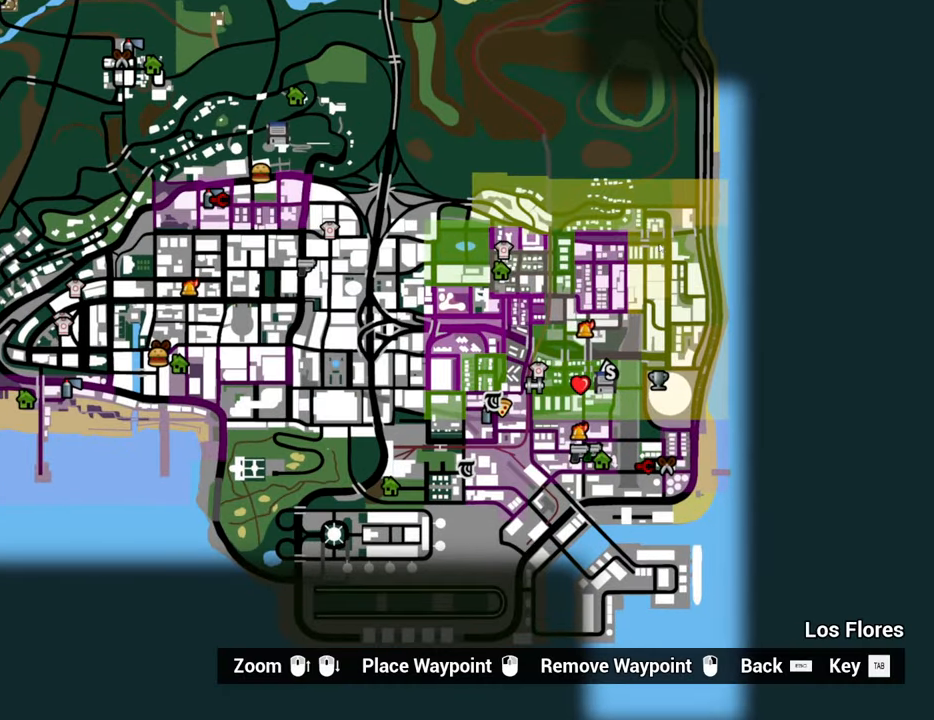
{"keys": [], "mouse": [], "events": [[83, "mouse_wheel_up", "down"], [167, "mouse_wheel_up", "up"], [317, "mouse_wheel_up", "down"], [401, "mouse_wheel_up", "up"]]}
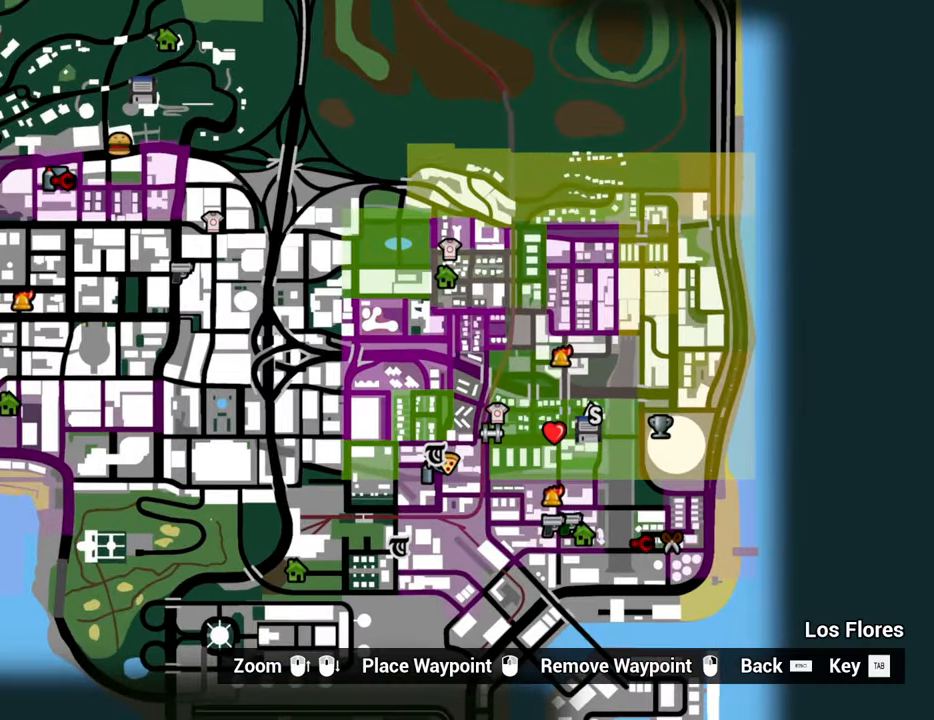
{"keys": [], "mouse": [], "events": [[50, "mouse_wheel_up", "down"], [133, "mouse_wheel_up", "up"], [284, "mouse_wheel_up", "down"], [384, "mouse_wheel_up", "up"]]}
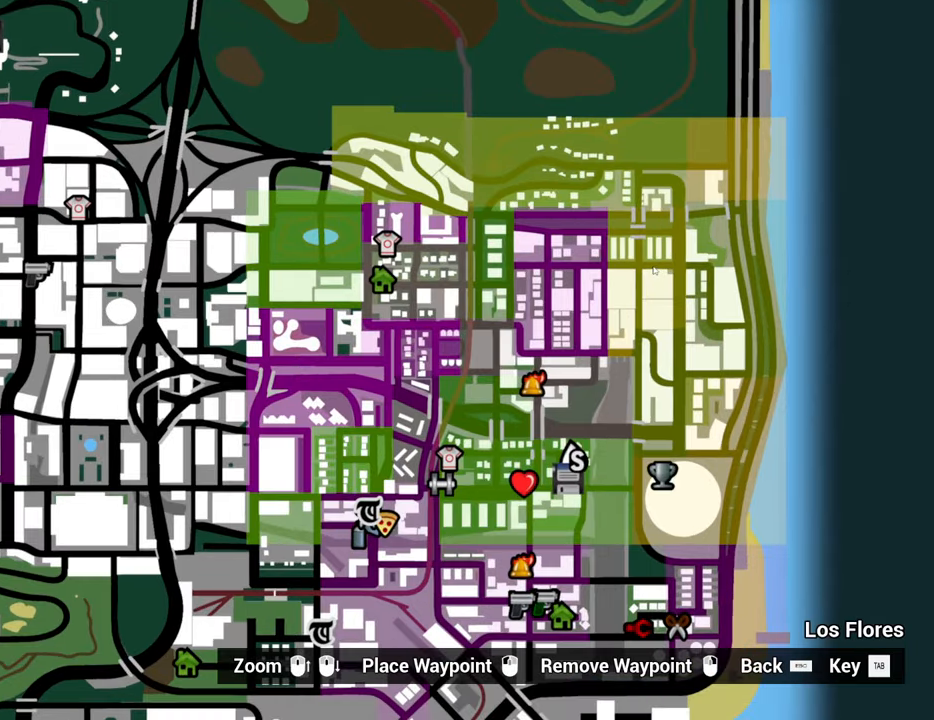
{"keys": [], "mouse": ["left"], "events": [[16, "mouse_wheel_up", "down"], [150, "mouse_wheel_up", "up"], [384, "mouse_left", "down"]]}
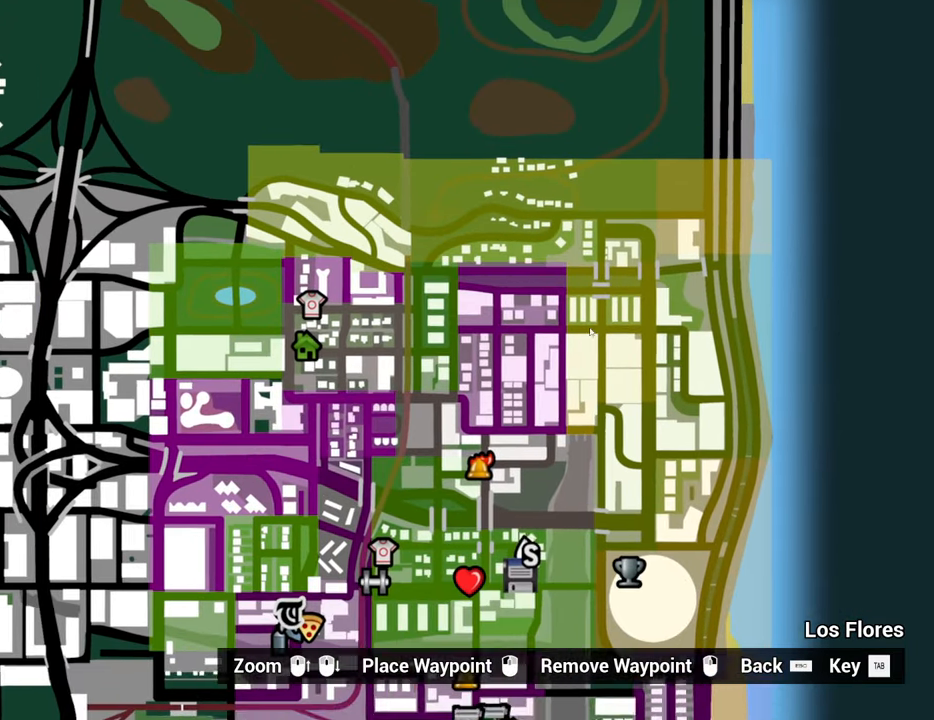
{"keys": [], "mouse": ["wheel_up"], "events": [[267, "mouse_left", "up"], [401, "mouse_wheel_up", "down"]]}
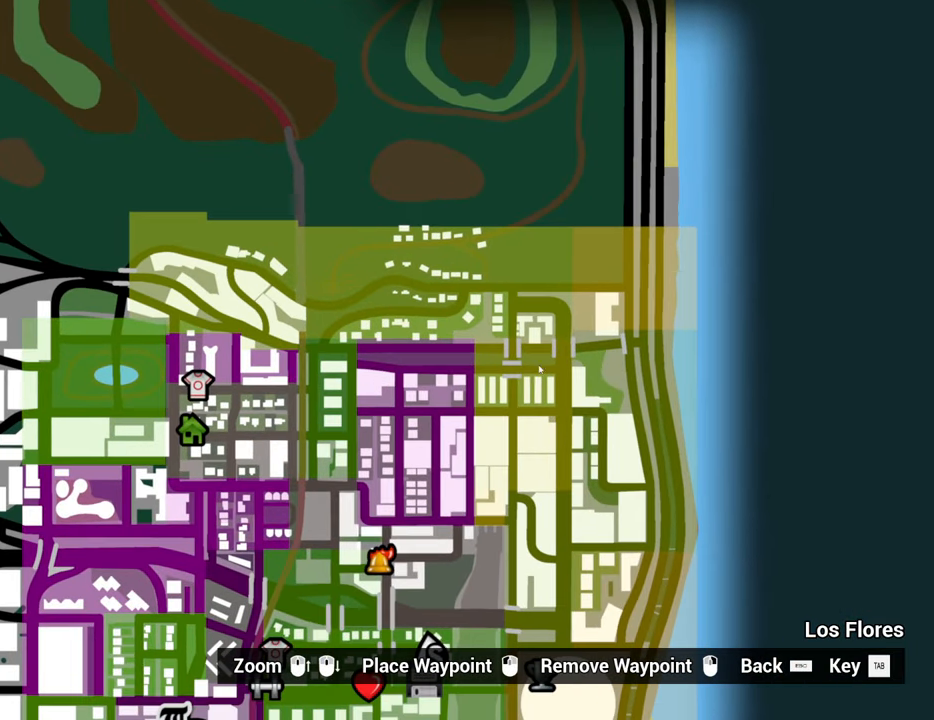
{"keys": [], "mouse": [], "events": [[50, "mouse_wheel_up", "up"], [284, "mouse_wheel_up", "down"], [384, "mouse_wheel_up", "up"]]}
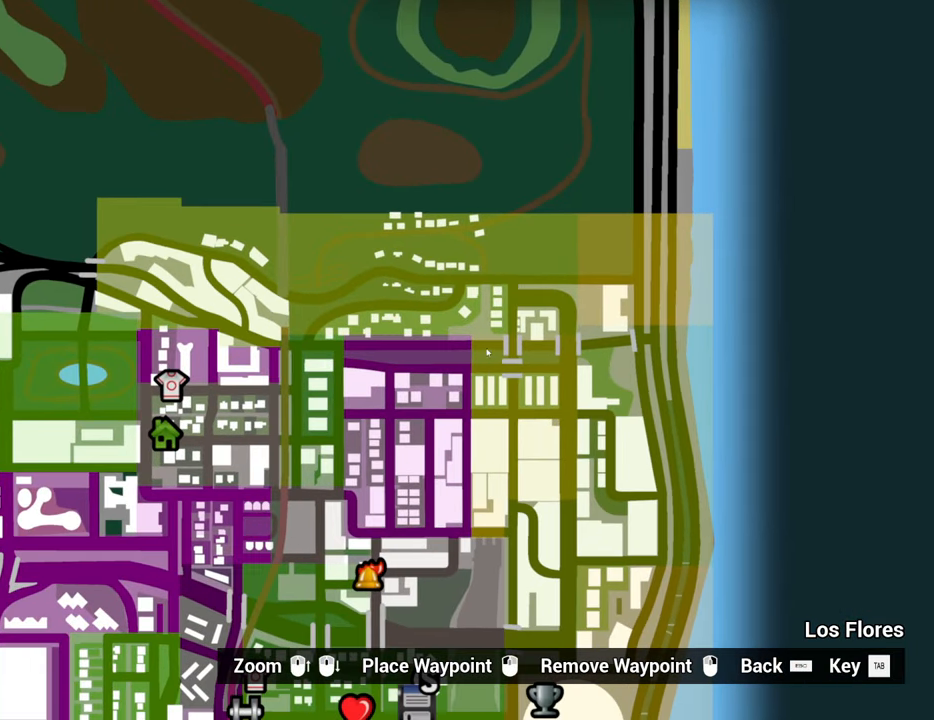
{"keys": [], "mouse": [], "events": []}
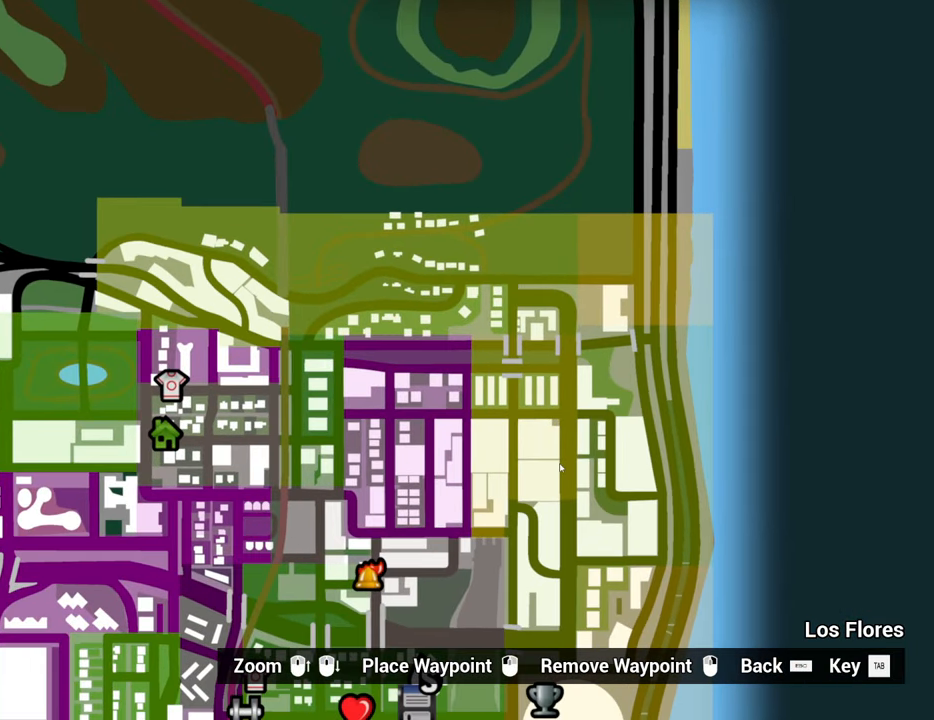
{"keys": [], "mouse": [], "events": []}
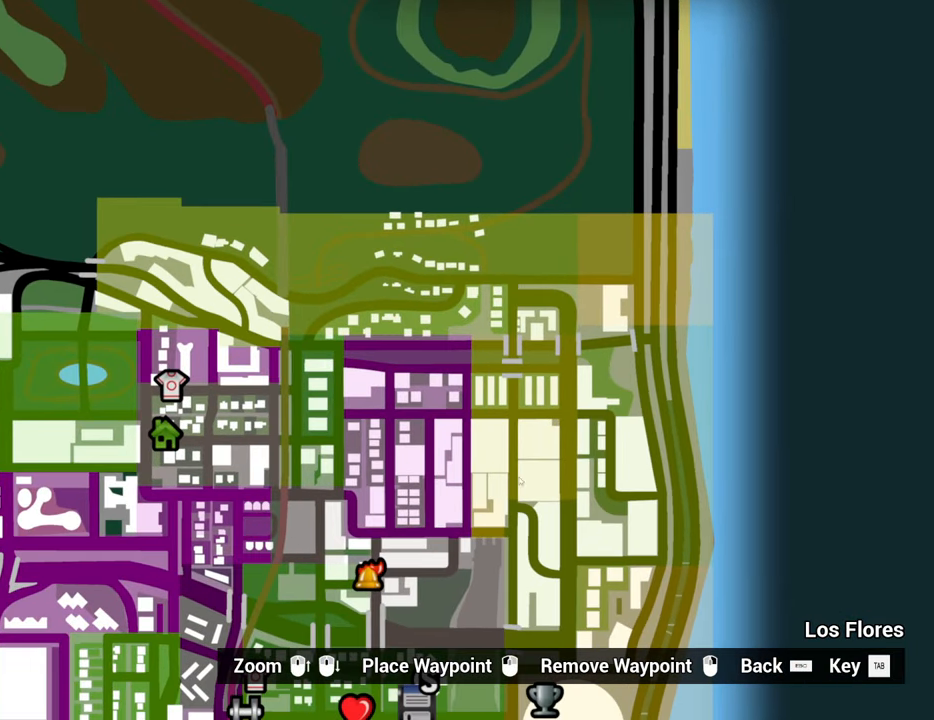
{"keys": [], "mouse": [], "events": []}
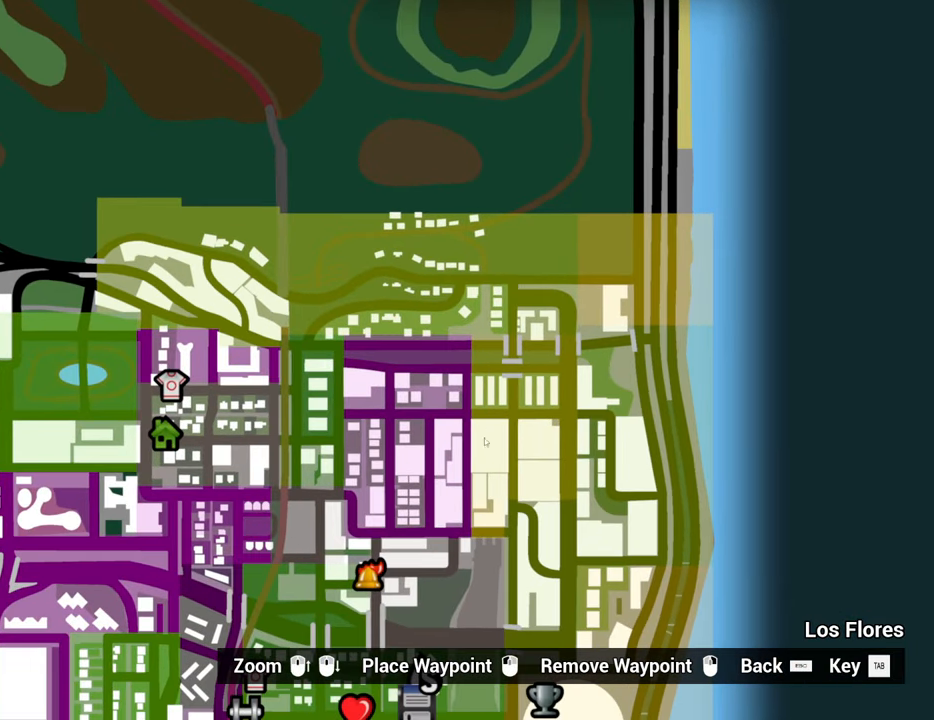
{"keys": [], "mouse": [], "events": []}
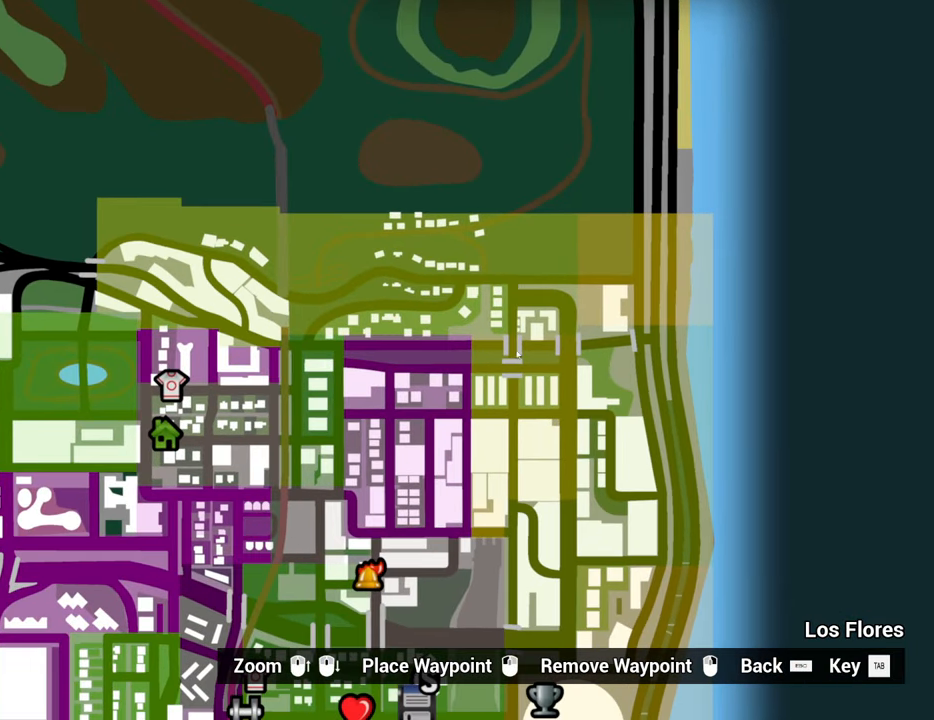
{"keys": [], "mouse": [], "events": []}
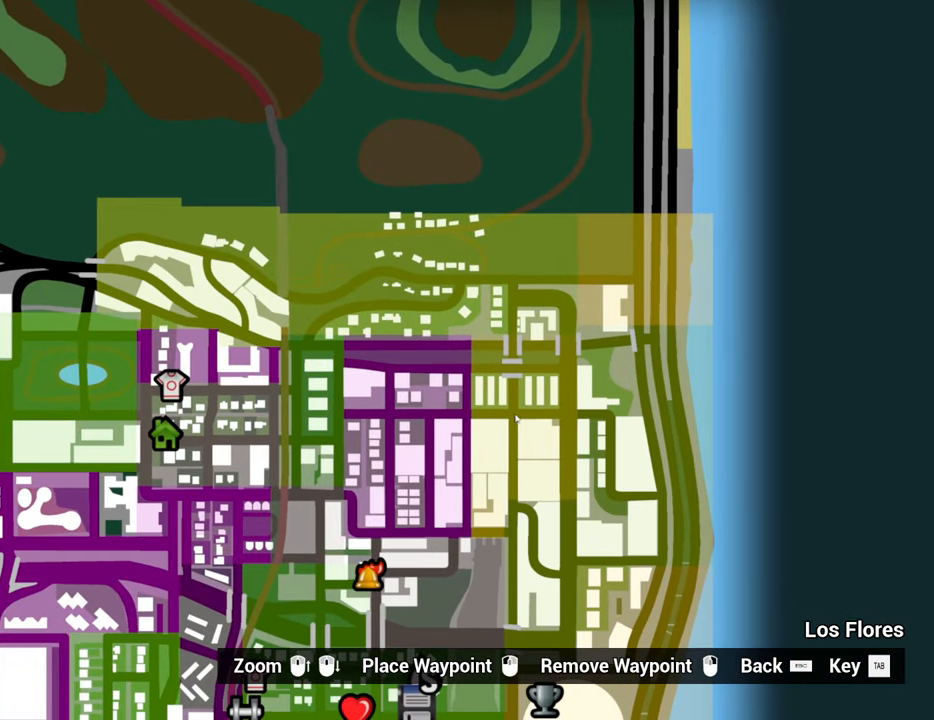
{"keys": [], "mouse": [], "events": []}
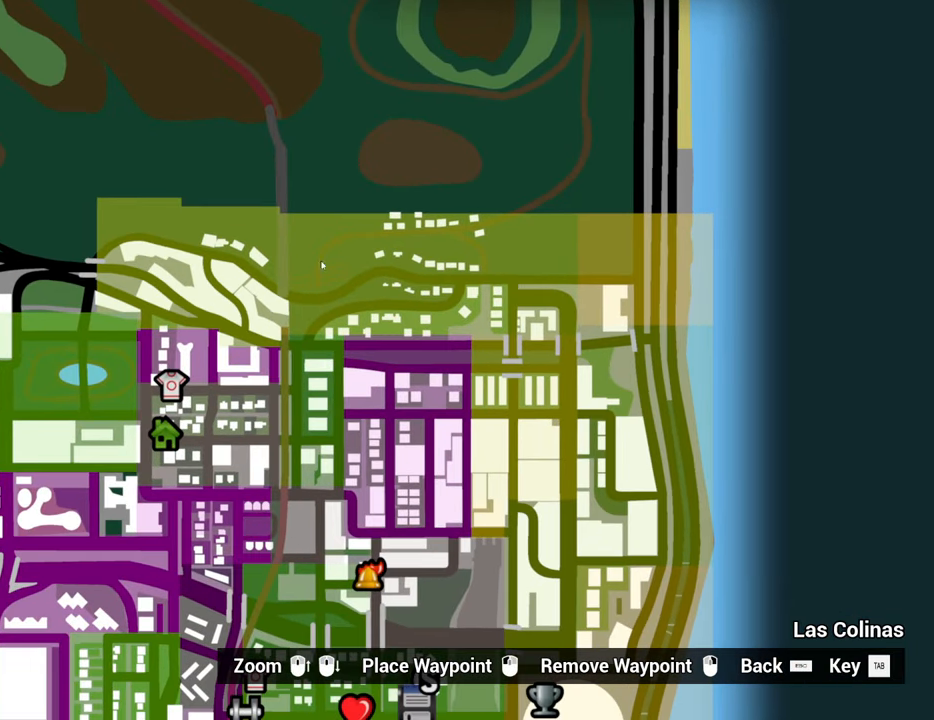
{"keys": [], "mouse": ["left"], "events": [[117, "mouse_left", "down"]]}
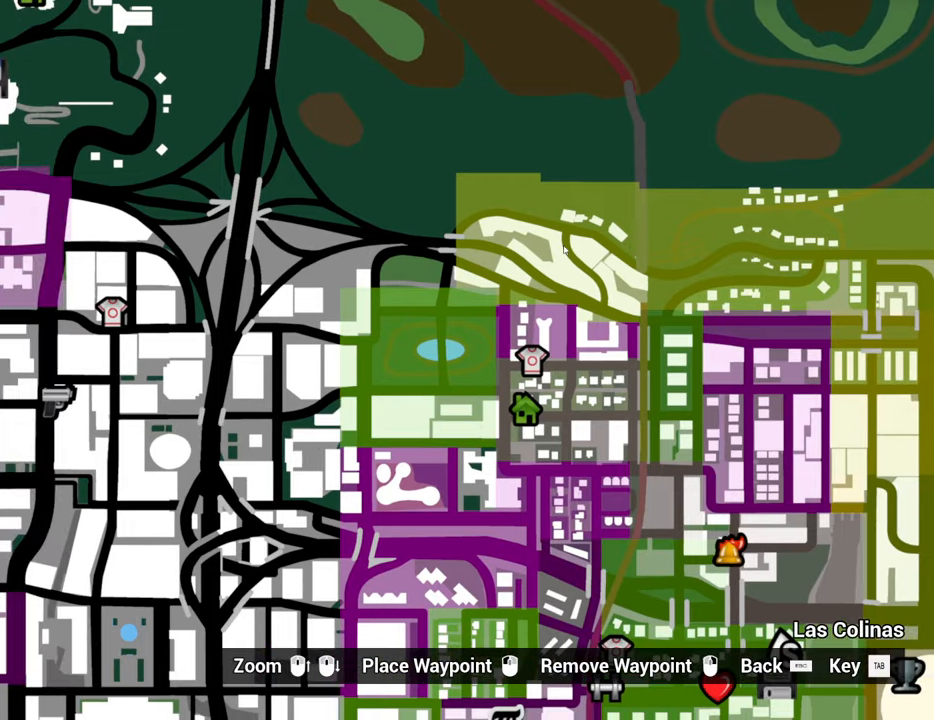
{"keys": [], "mouse": ["left"], "events": []}
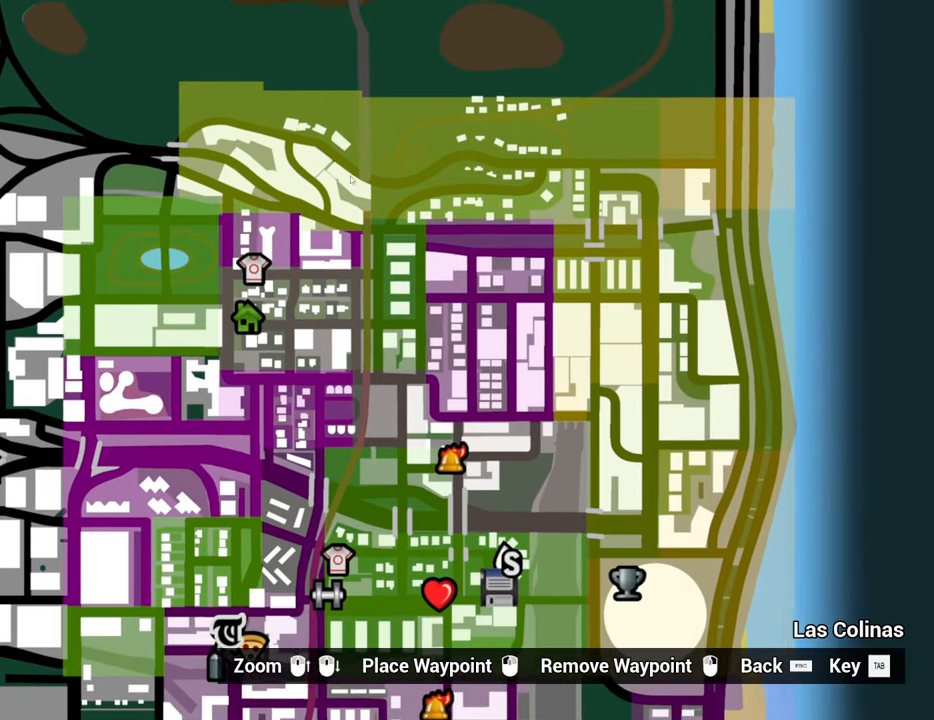
{"keys": [], "mouse": [], "events": [[101, "mouse_left", "up"]]}
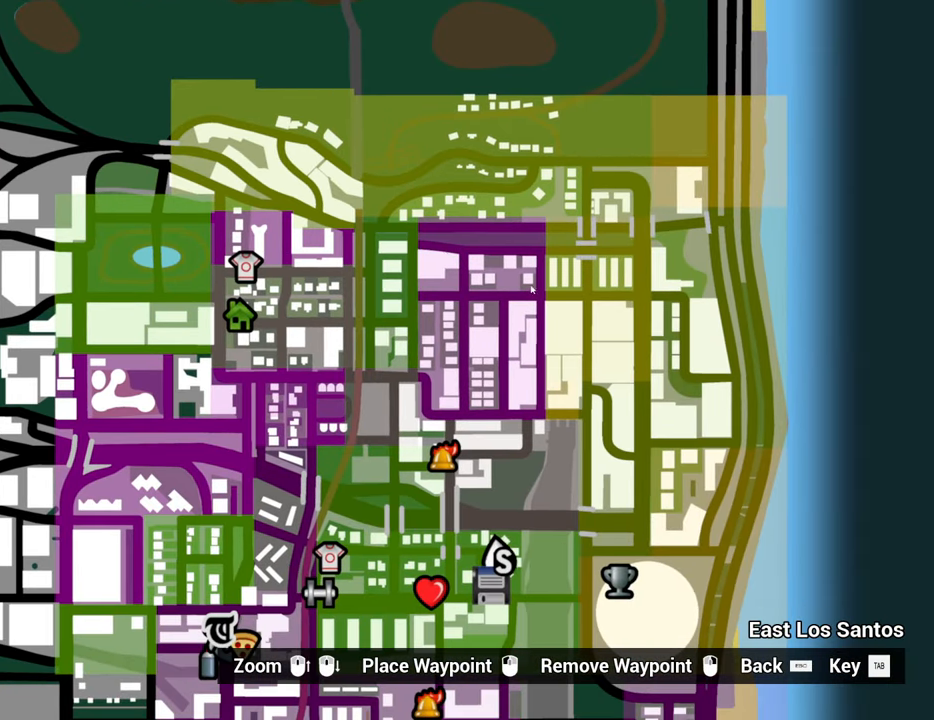
{"keys": [], "mouse": [], "events": []}
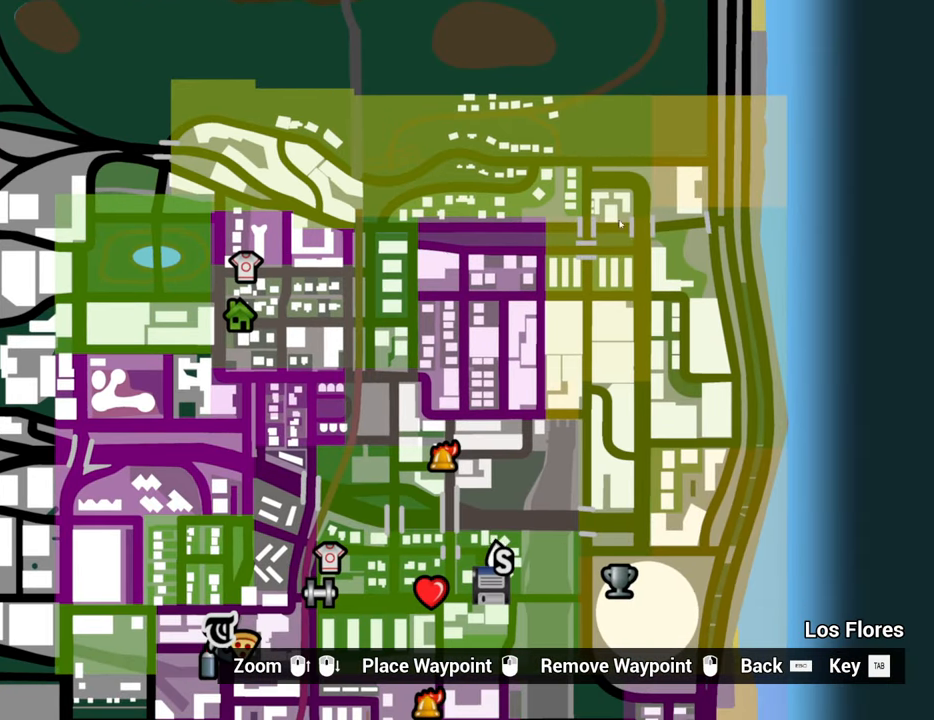
{"keys": [], "mouse": [], "events": []}